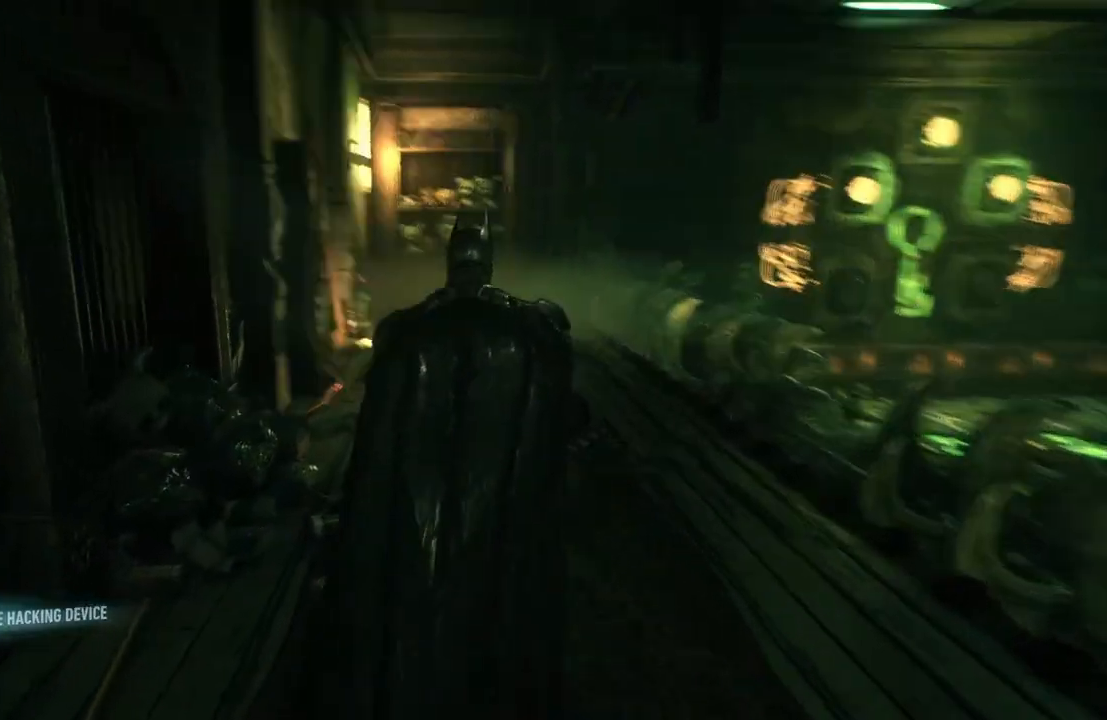
Gameplay with a controller (Xbox layout); each line is a JSON object with the inputs held at the frame after it. "events" lists button and stick changes between this image and that frame as [ms after this image, input, new state], when the widget could be followed in between.
{"buttons": ["L2"], "left_stick": "up", "right_stick": "center", "events": [[83, "right_stick", "center"]]}
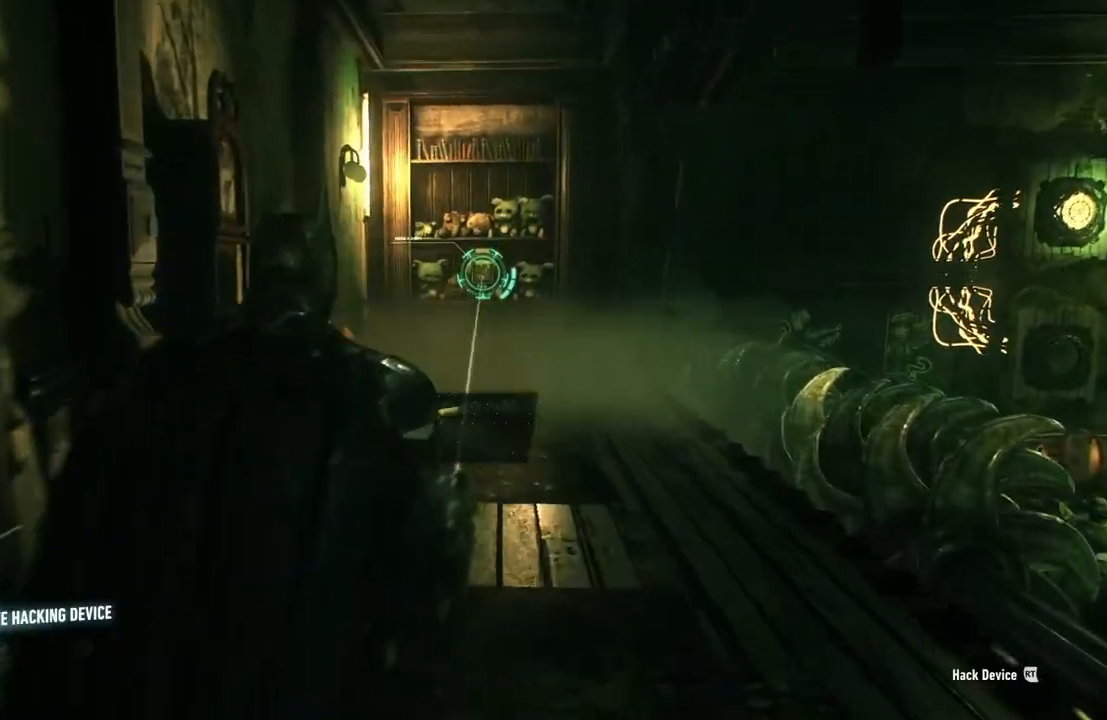
{"buttons": ["L2"], "left_stick": "up", "right_stick": "center", "events": [[67, "right_stick", "up"], [200, "right_stick", "center"], [250, "R2", "down"], [417, "R2", "up"]]}
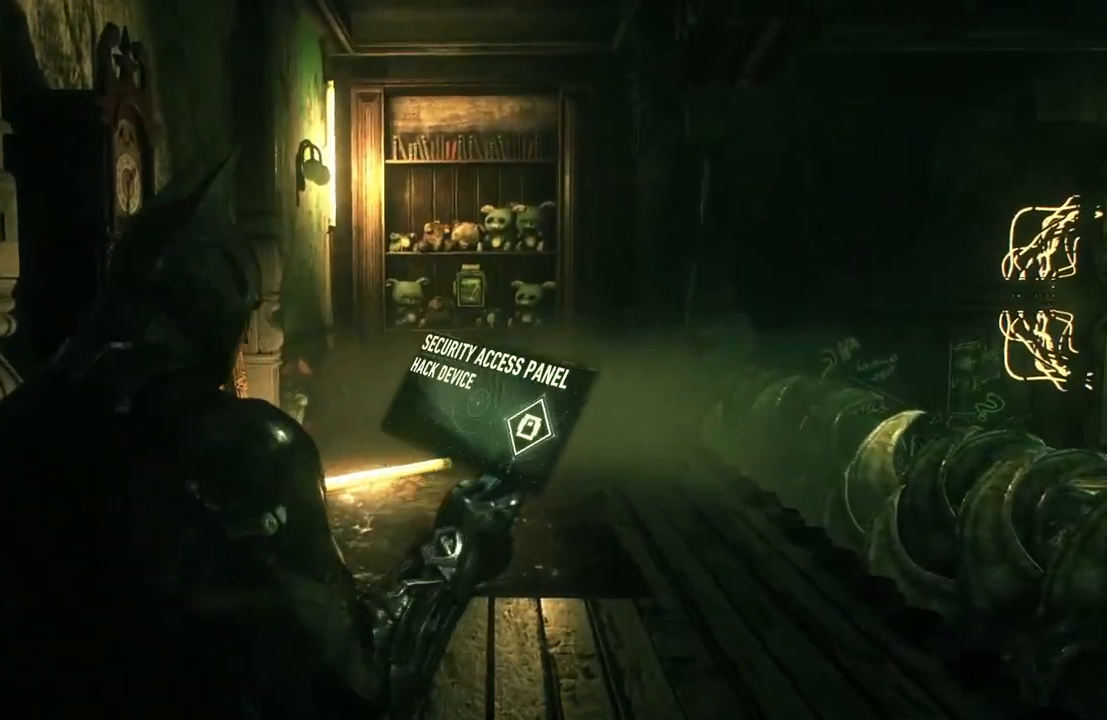
{"buttons": [], "left_stick": "up", "right_stick": "center", "events": [[67, "L2", "up"]]}
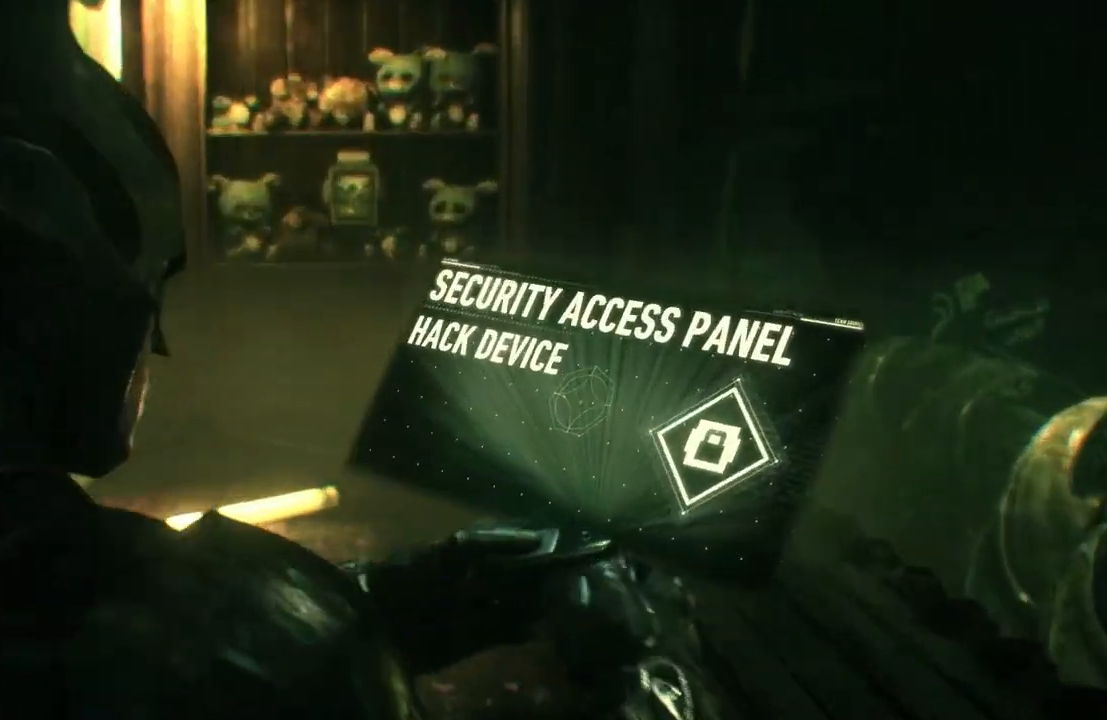
{"buttons": [], "left_stick": "up-right", "right_stick": "center", "events": [[33, "left_stick", "center"], [217, "left_stick", "up-right"]]}
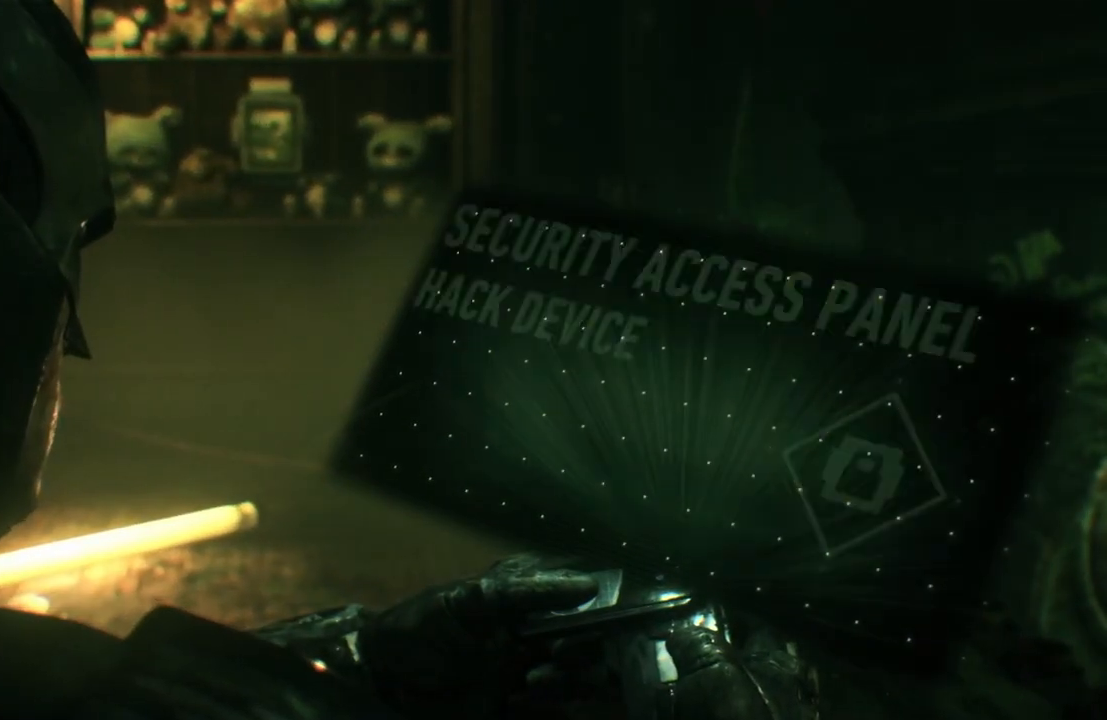
{"buttons": [], "left_stick": "up-right", "right_stick": "center", "events": []}
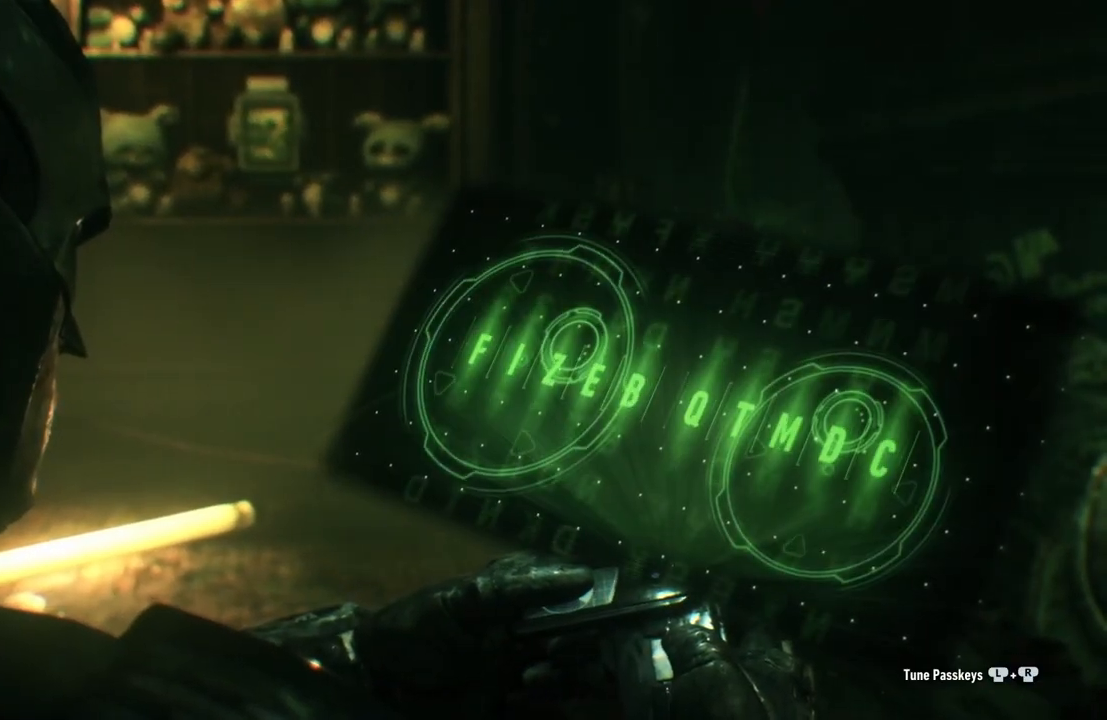
{"buttons": [], "left_stick": "down", "right_stick": "center", "events": [[83, "left_stick", "down-right"], [300, "left_stick", "down"]]}
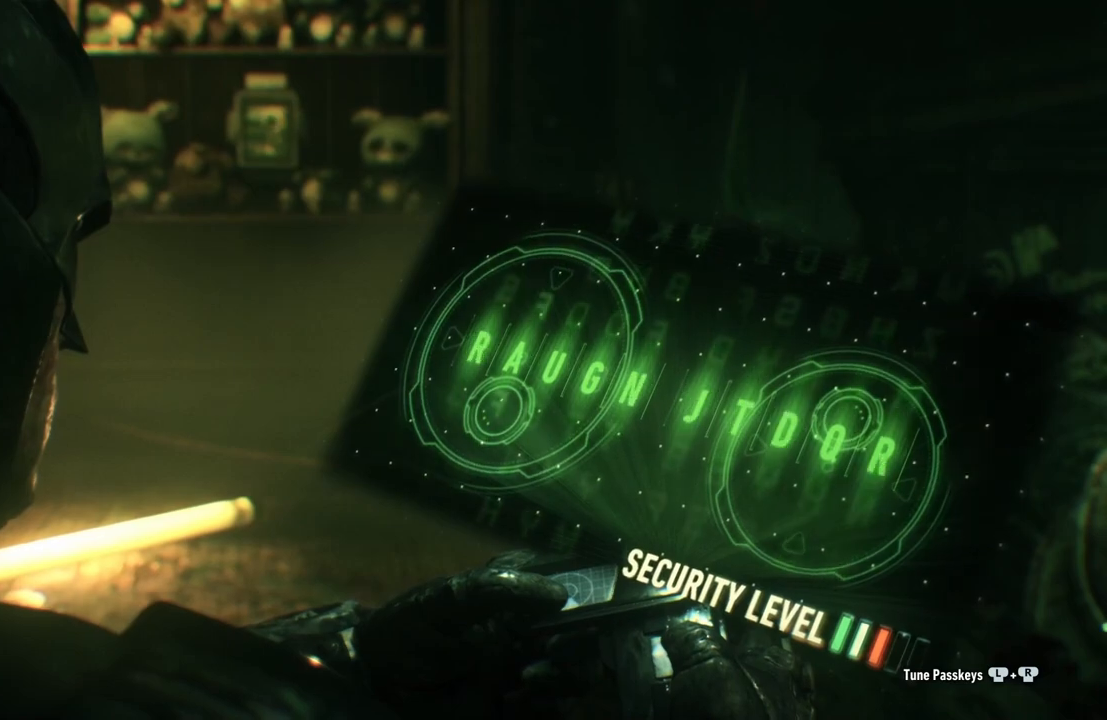
{"buttons": [], "left_stick": "down-right", "right_stick": "center", "events": [[267, "left_stick", "down-right"]]}
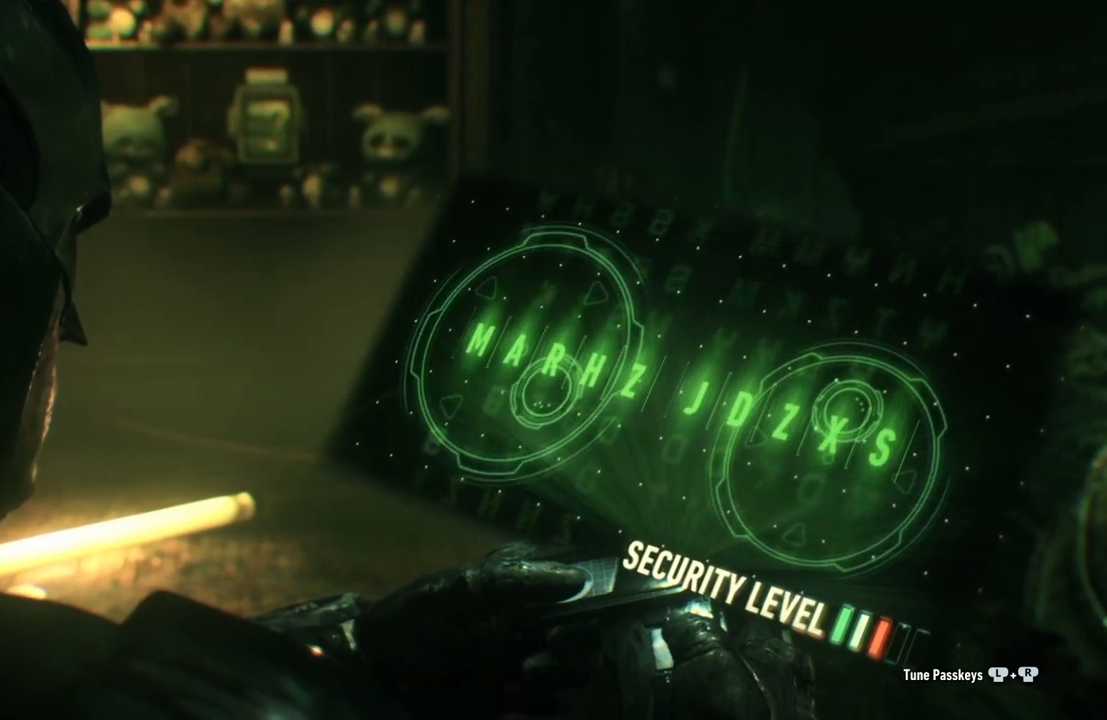
{"buttons": [], "left_stick": "down-right", "right_stick": "center", "events": []}
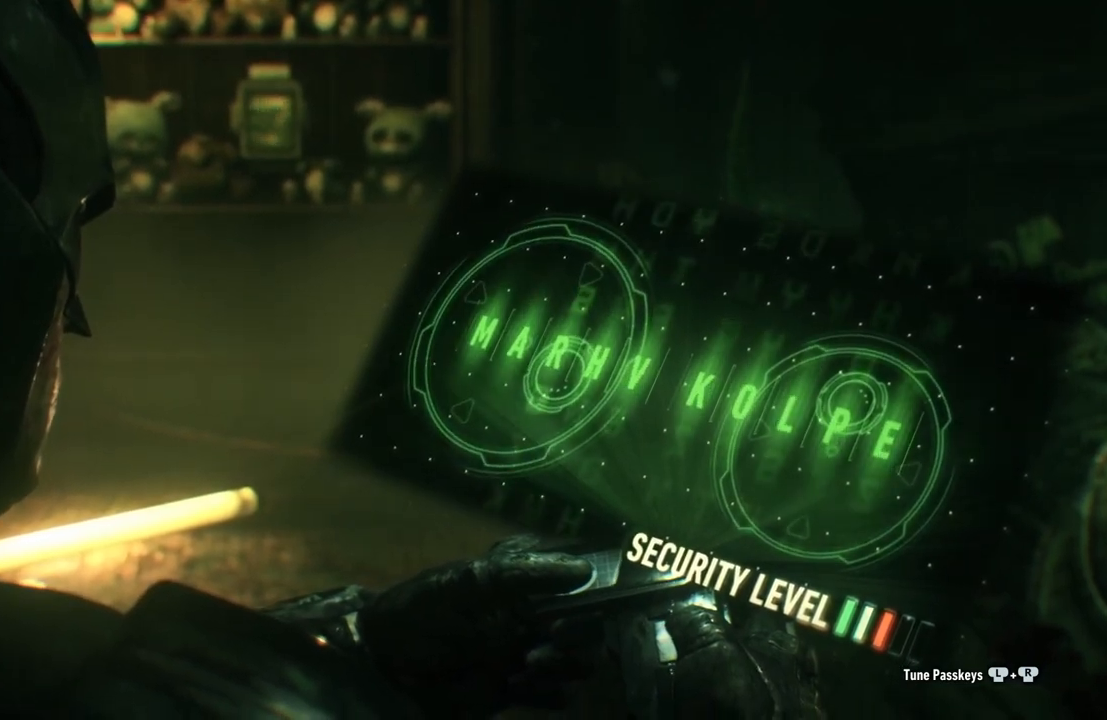
{"buttons": [], "left_stick": "right", "right_stick": "center", "events": [[300, "left_stick", "right"]]}
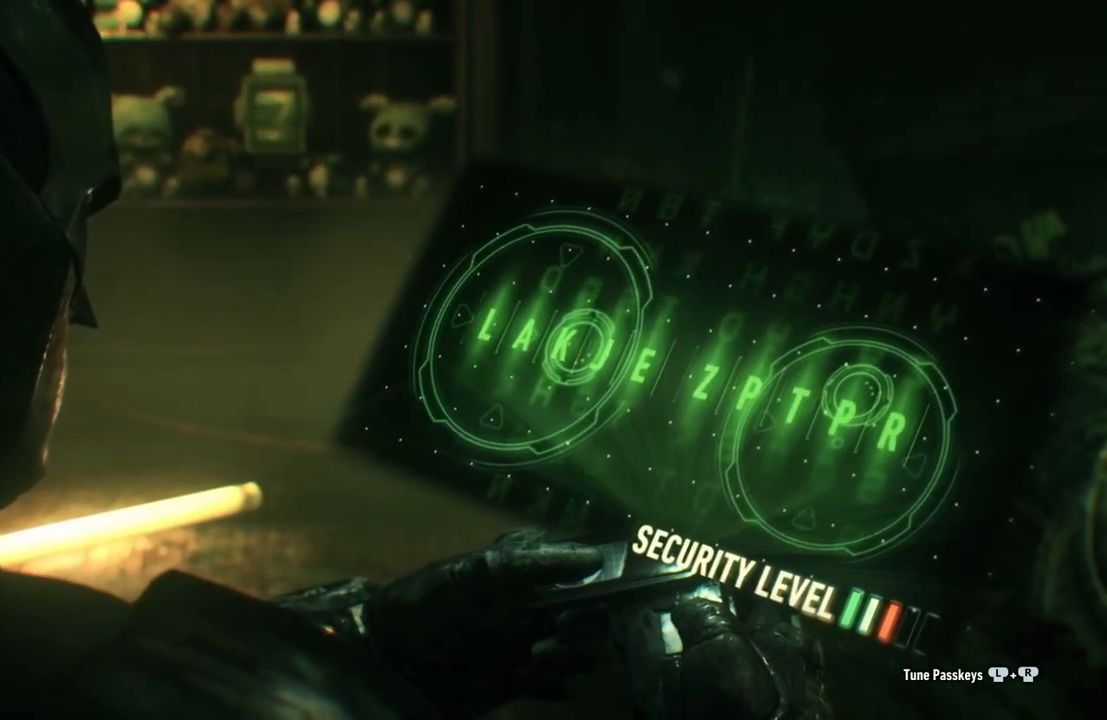
{"buttons": [], "left_stick": "down-right", "right_stick": "center", "events": [[217, "left_stick", "down-right"]]}
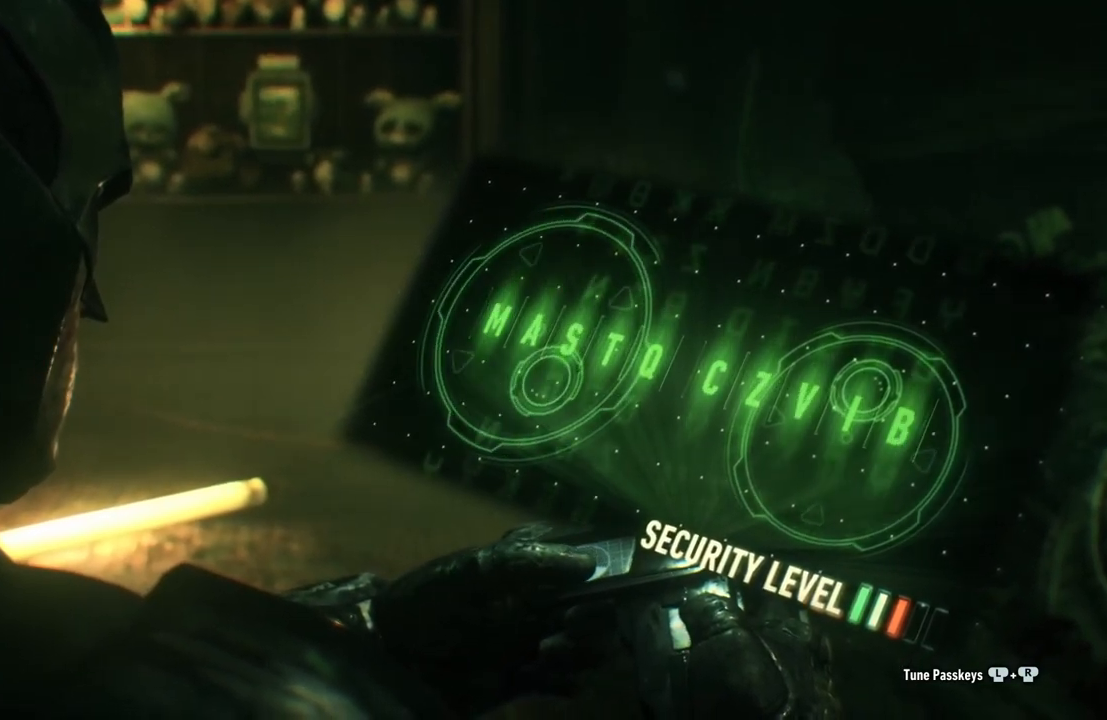
{"buttons": [], "left_stick": "down", "right_stick": "center", "events": [[250, "left_stick", "down"]]}
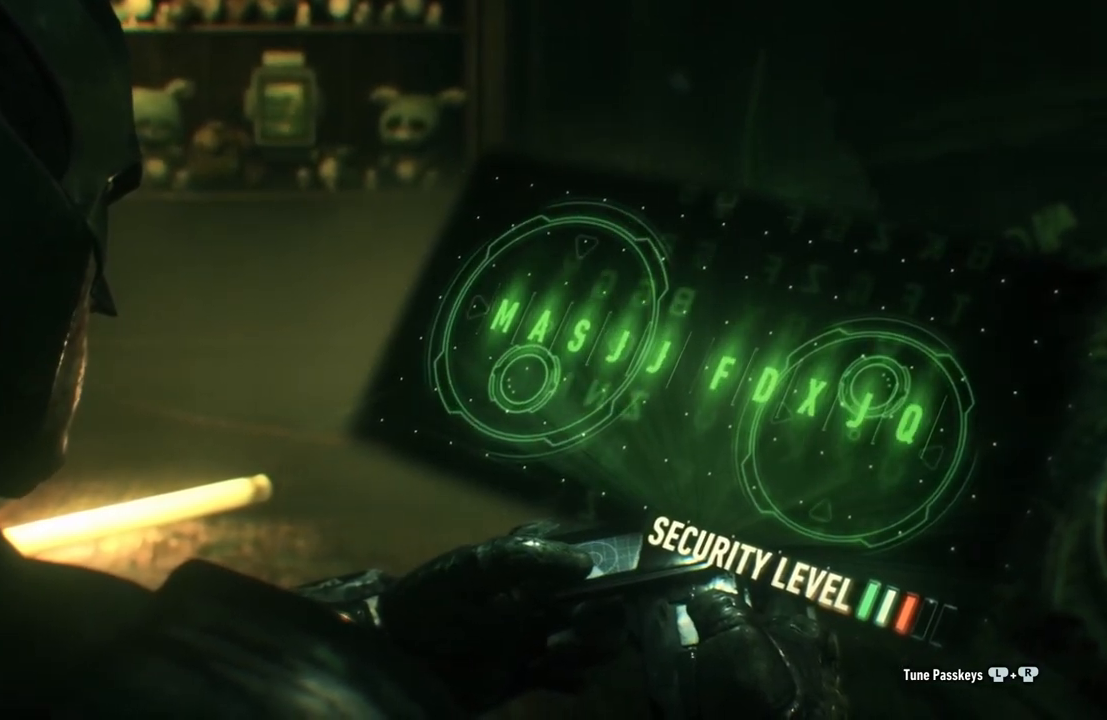
{"buttons": [], "left_stick": "down-right", "right_stick": "center", "events": [[200, "left_stick", "down-right"]]}
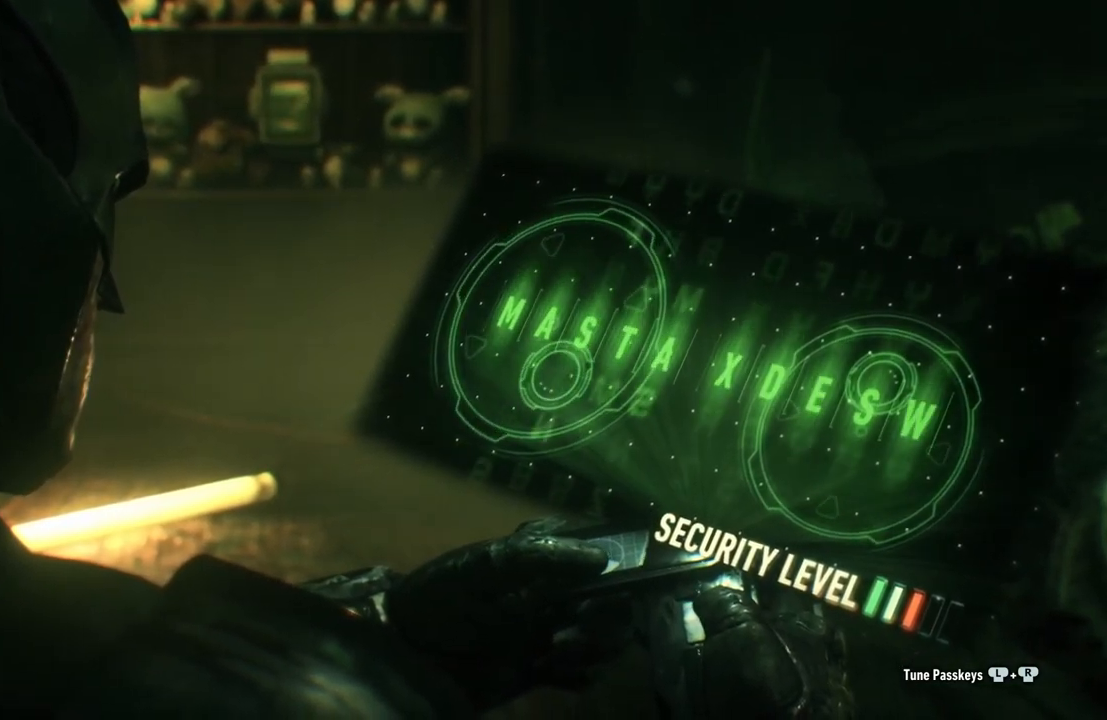
{"buttons": [], "left_stick": "down-right", "right_stick": "center", "events": []}
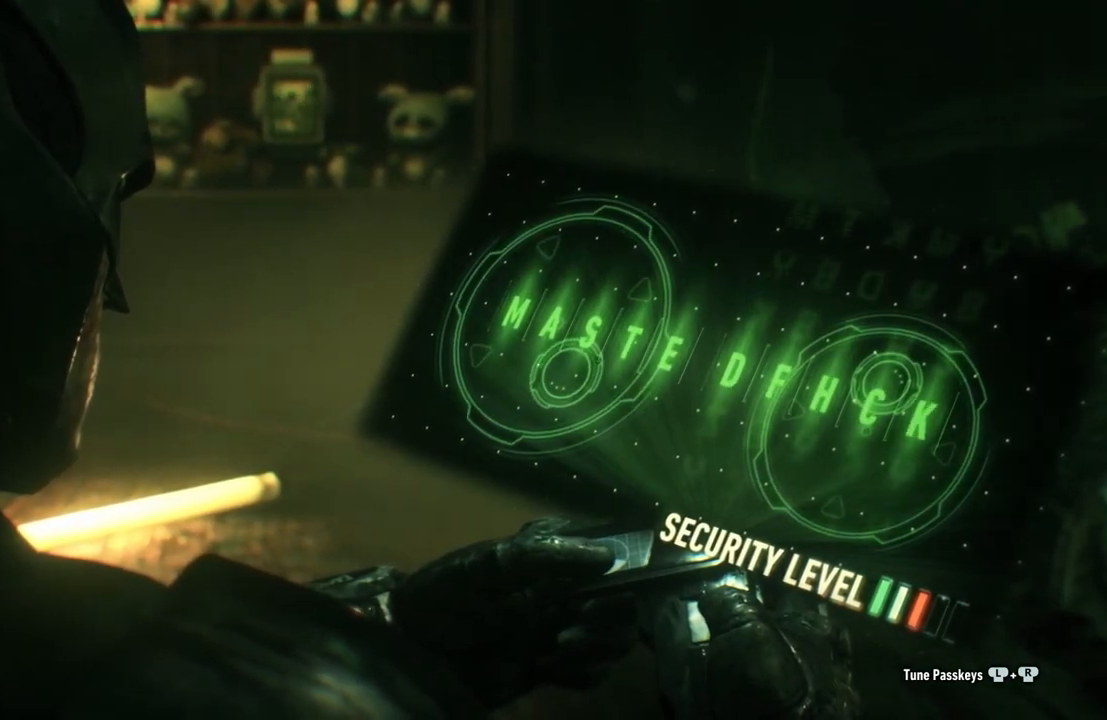
{"buttons": [], "left_stick": "down-right", "right_stick": "right", "events": [[483, "right_stick", "right"]]}
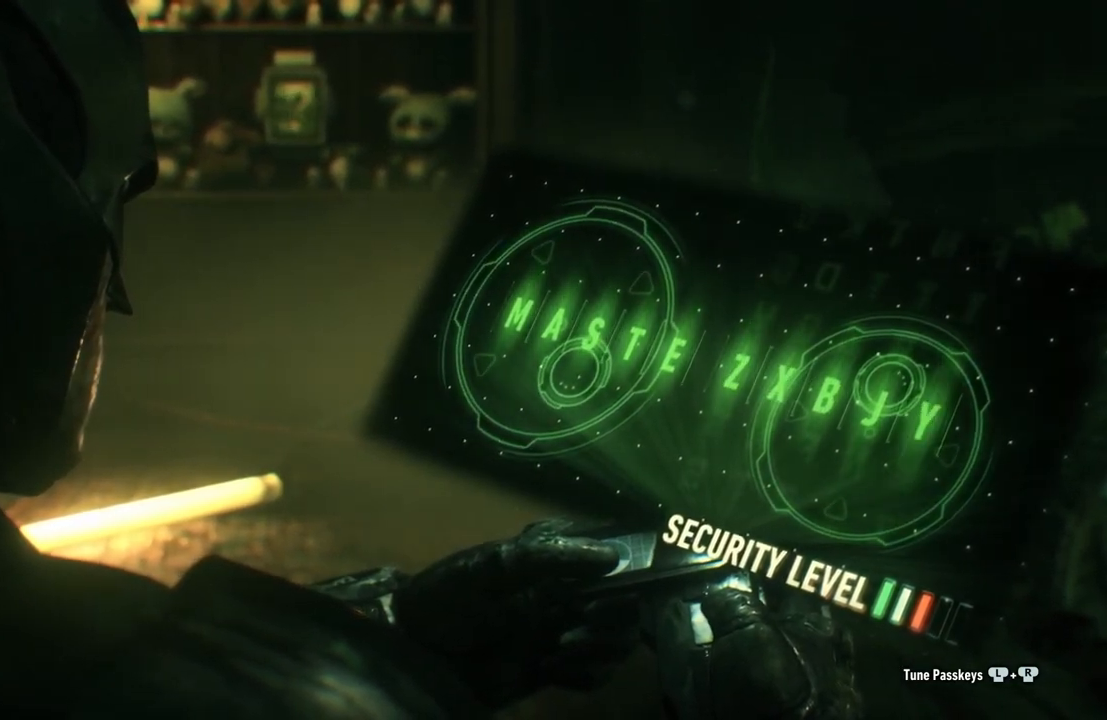
{"buttons": [], "left_stick": "down-right", "right_stick": "down", "events": [[17, "right_stick", "down-right"], [133, "right_stick", "down"]]}
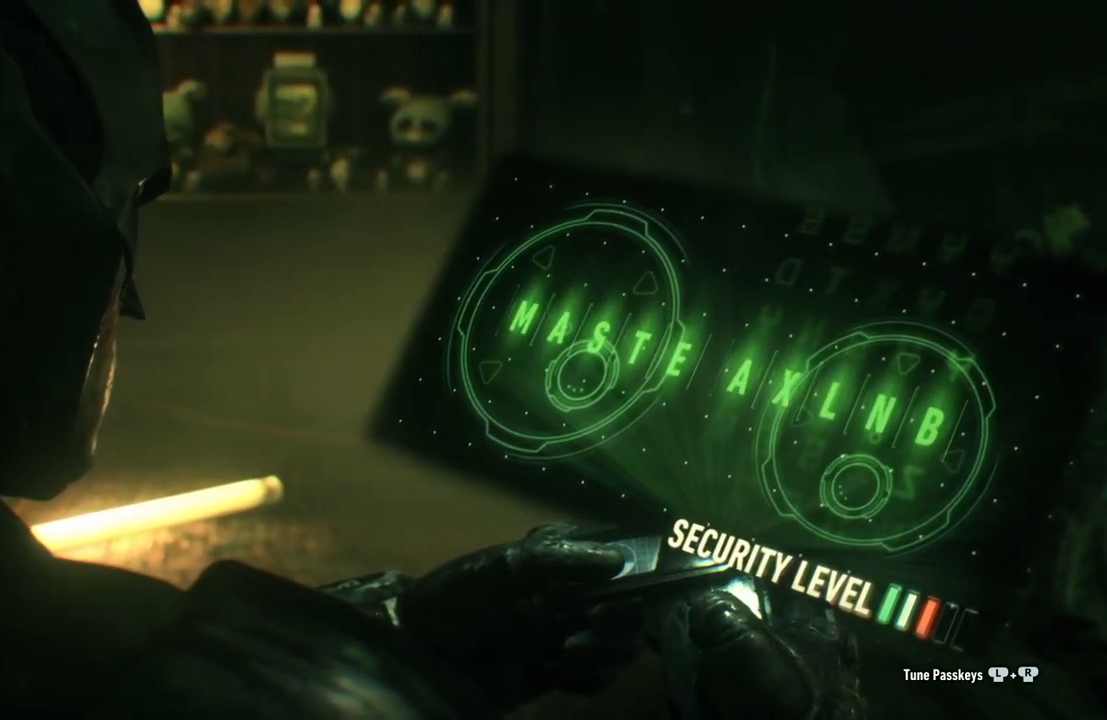
{"buttons": [], "left_stick": "down-right", "right_stick": "down-right", "events": [[183, "right_stick", "down-right"]]}
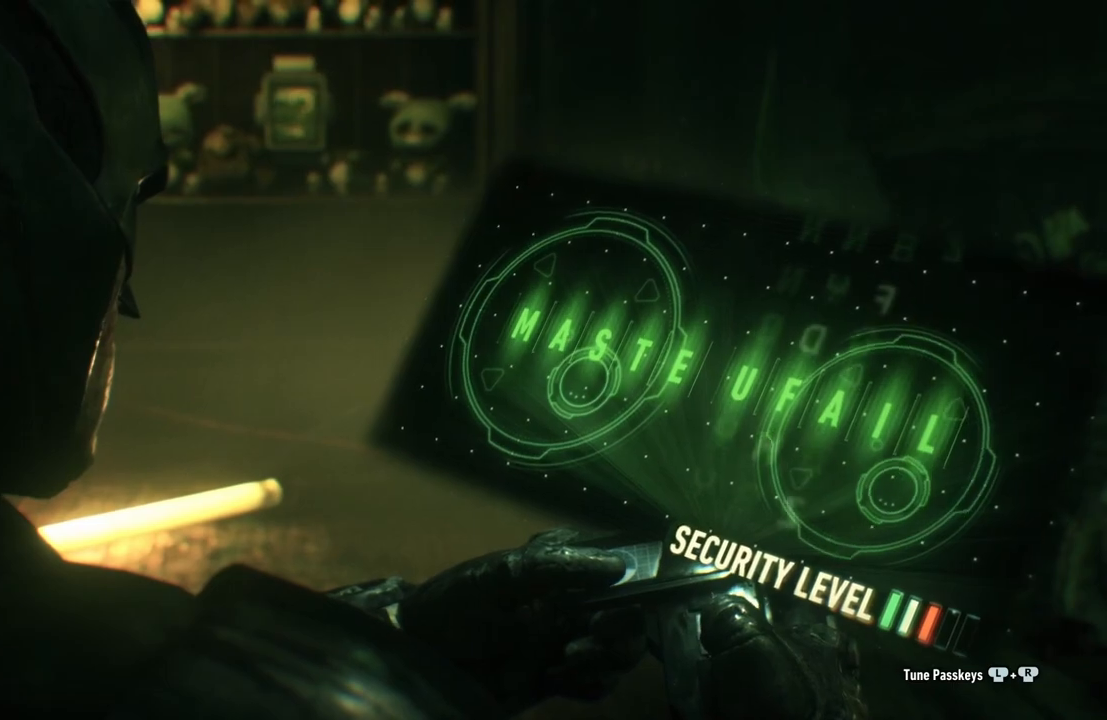
{"buttons": [], "left_stick": "down-right", "right_stick": "down-right", "events": []}
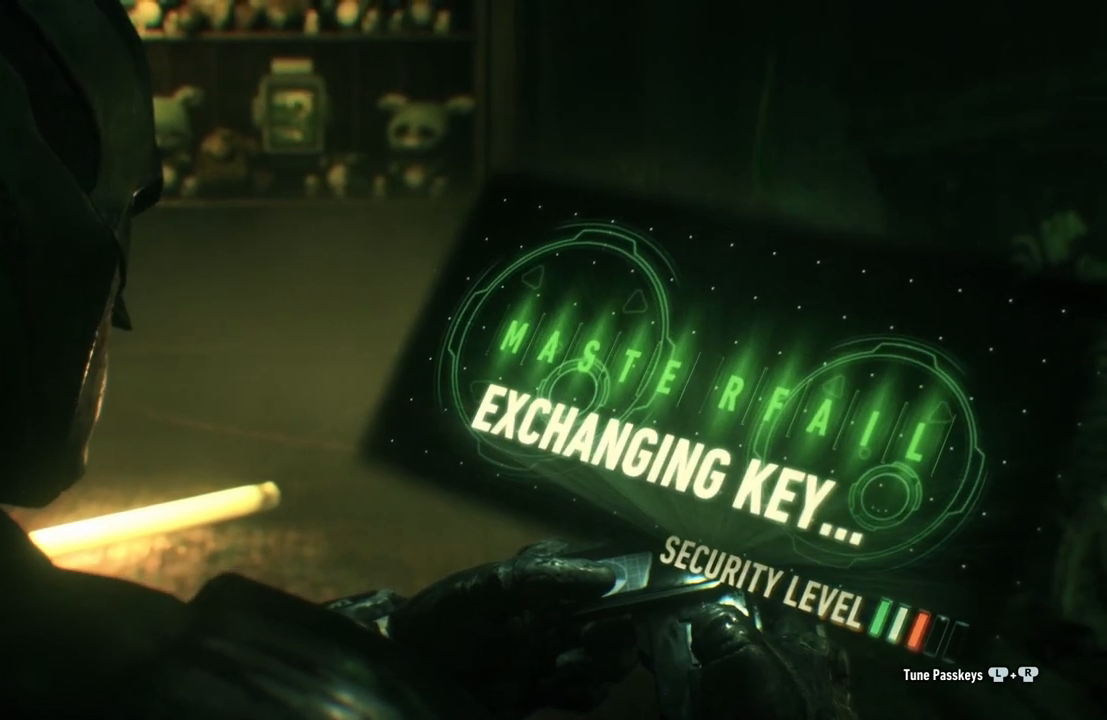
{"buttons": [], "left_stick": "down-right", "right_stick": "down-right", "events": []}
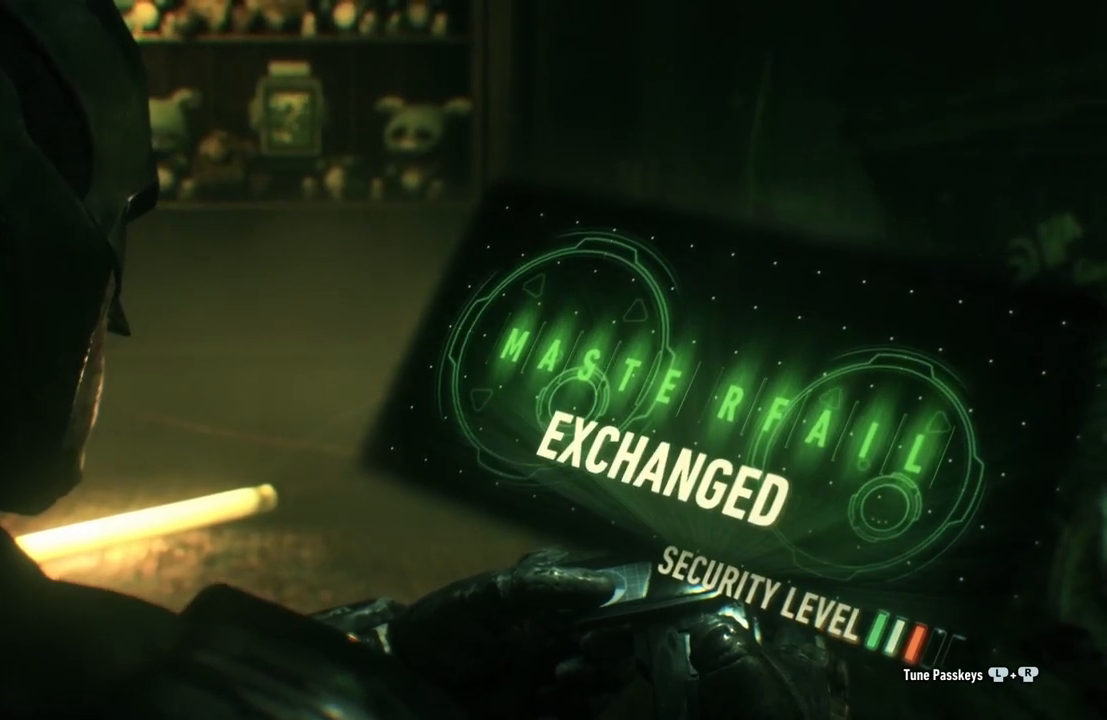
{"buttons": [], "left_stick": "down-right", "right_stick": "down-right", "events": []}
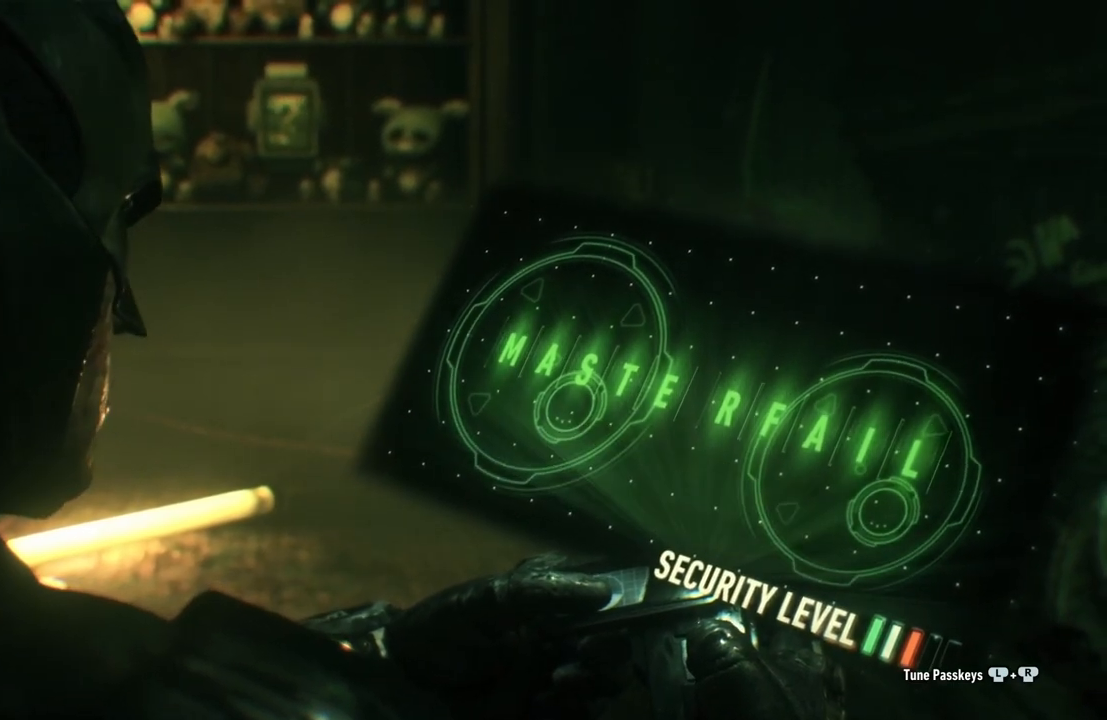
{"buttons": [], "left_stick": "down-right", "right_stick": "down-right", "events": []}
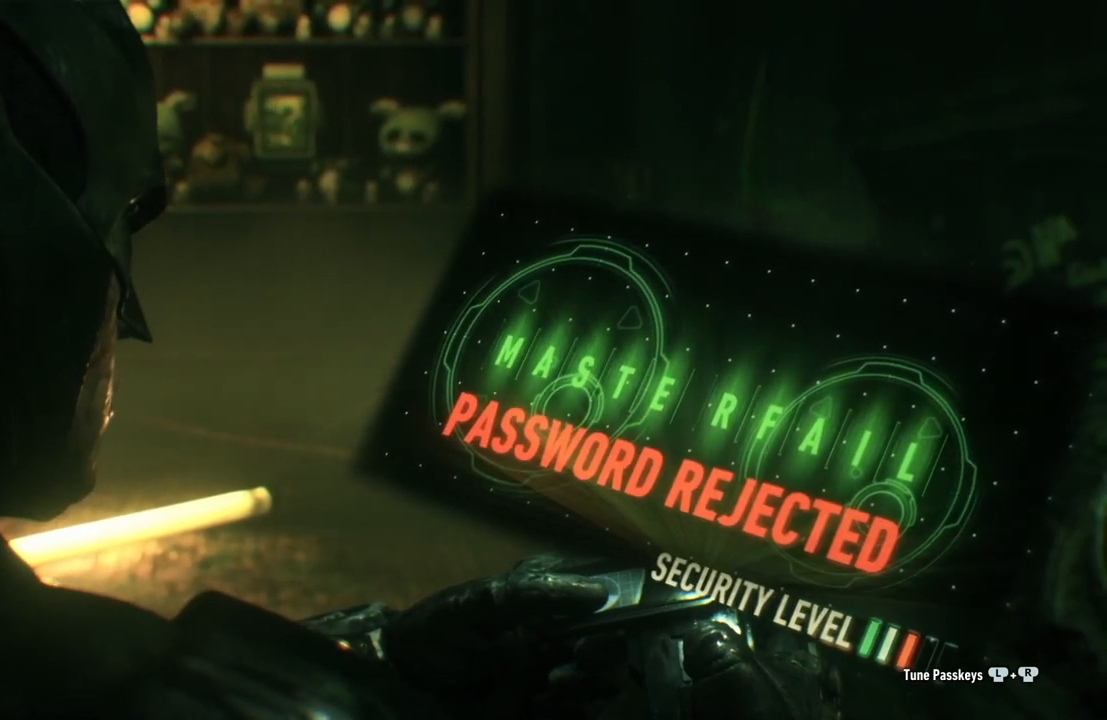
{"buttons": [], "left_stick": "down-right", "right_stick": "down-right", "events": []}
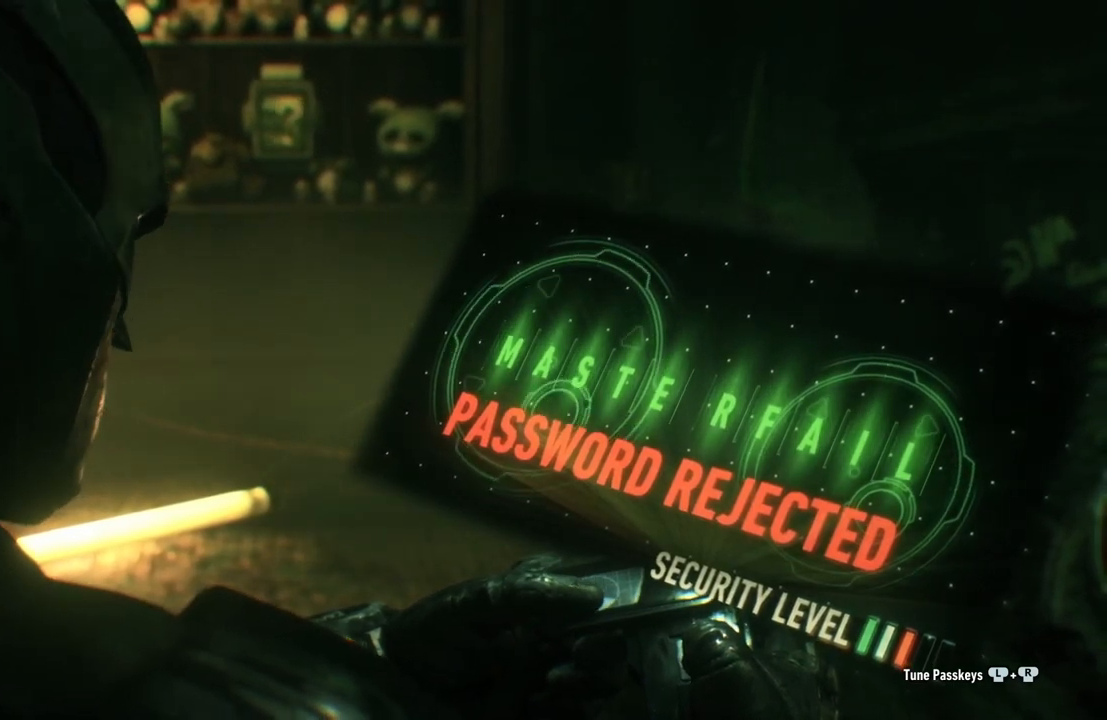
{"buttons": [], "left_stick": "down-right", "right_stick": "down-right", "events": []}
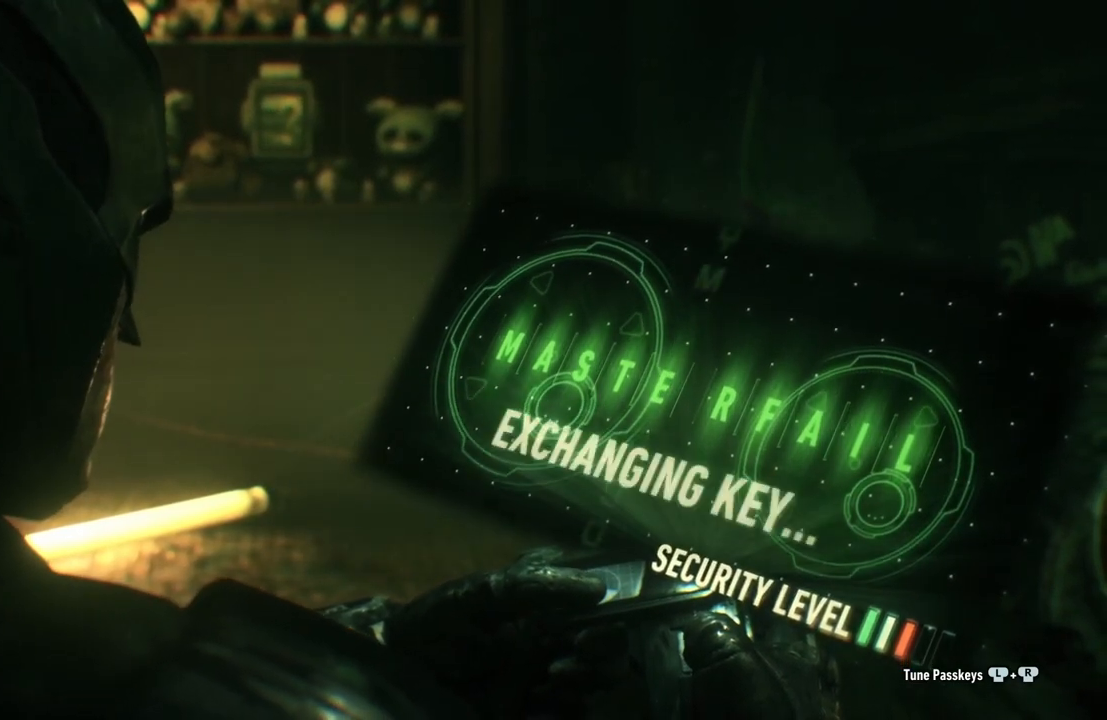
{"buttons": [], "left_stick": "down-right", "right_stick": "down-right", "events": []}
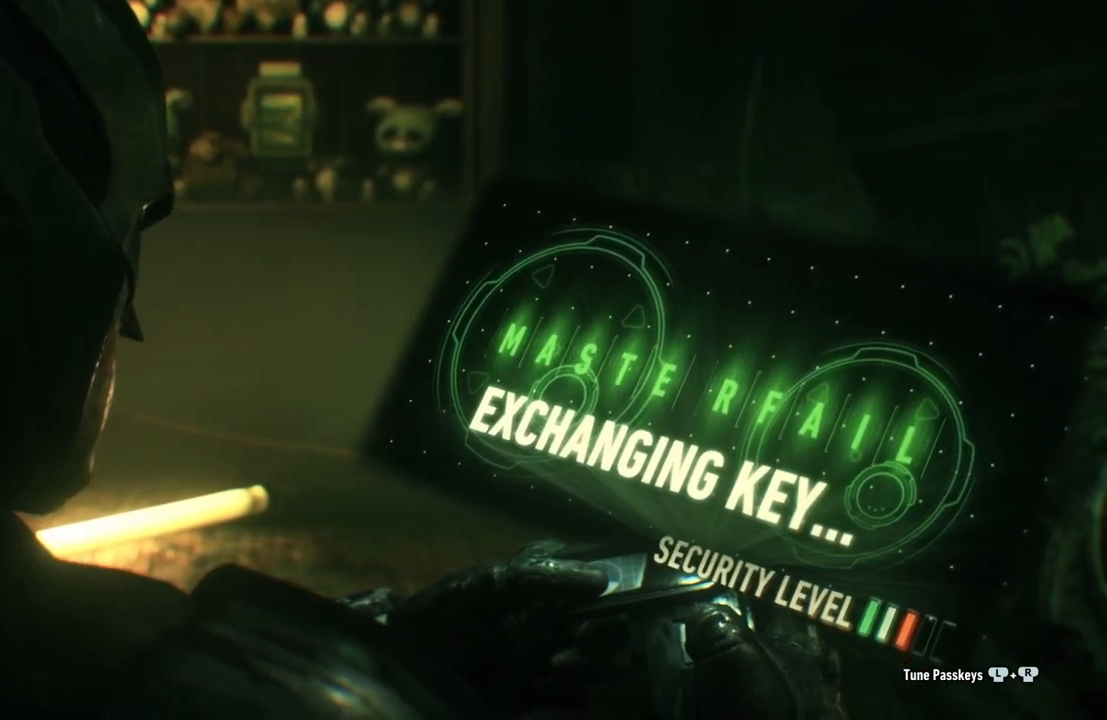
{"buttons": [], "left_stick": "down-right", "right_stick": "left", "events": [[50, "right_stick", "down"], [200, "right_stick", "down-left"], [500, "right_stick", "left"]]}
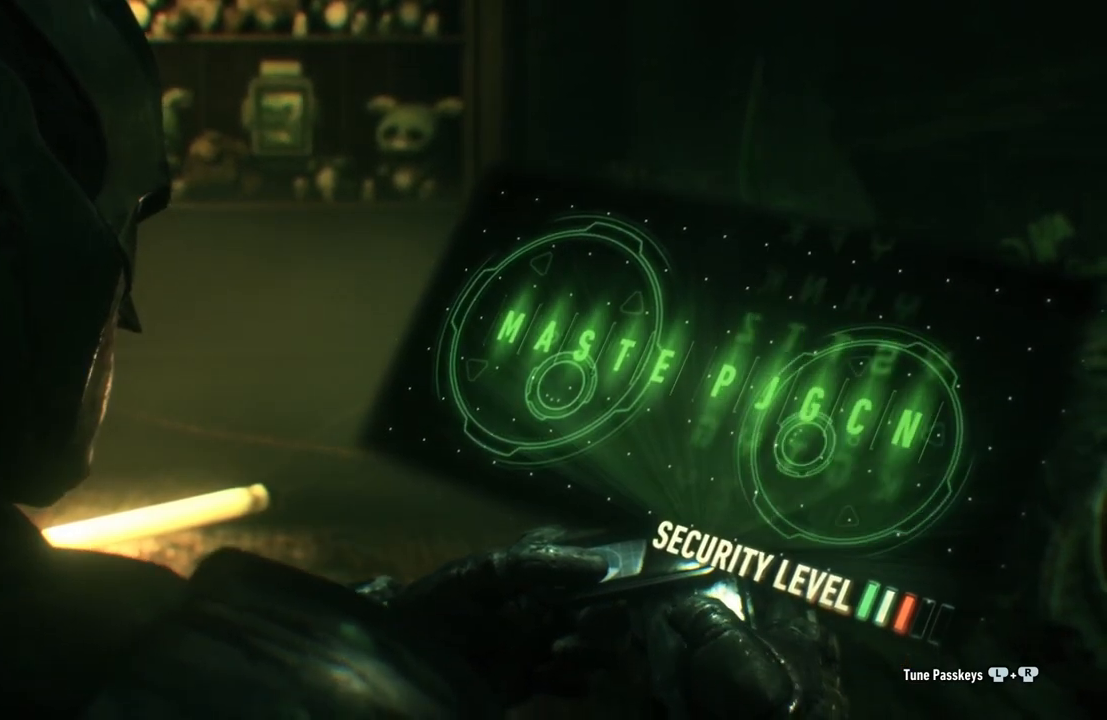
{"buttons": [], "left_stick": "down-right", "right_stick": "up-left", "events": [[383, "right_stick", "up-left"]]}
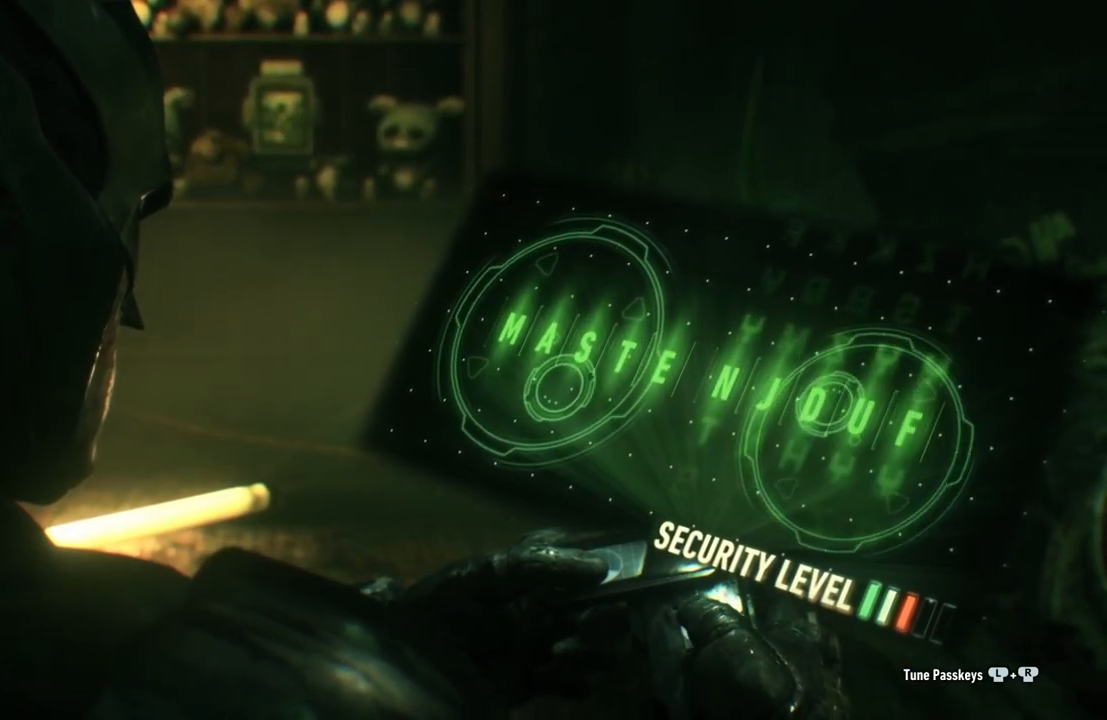
{"buttons": [], "left_stick": "down-right", "right_stick": "up-right", "events": [[17, "right_stick", "up"], [200, "right_stick", "up-right"]]}
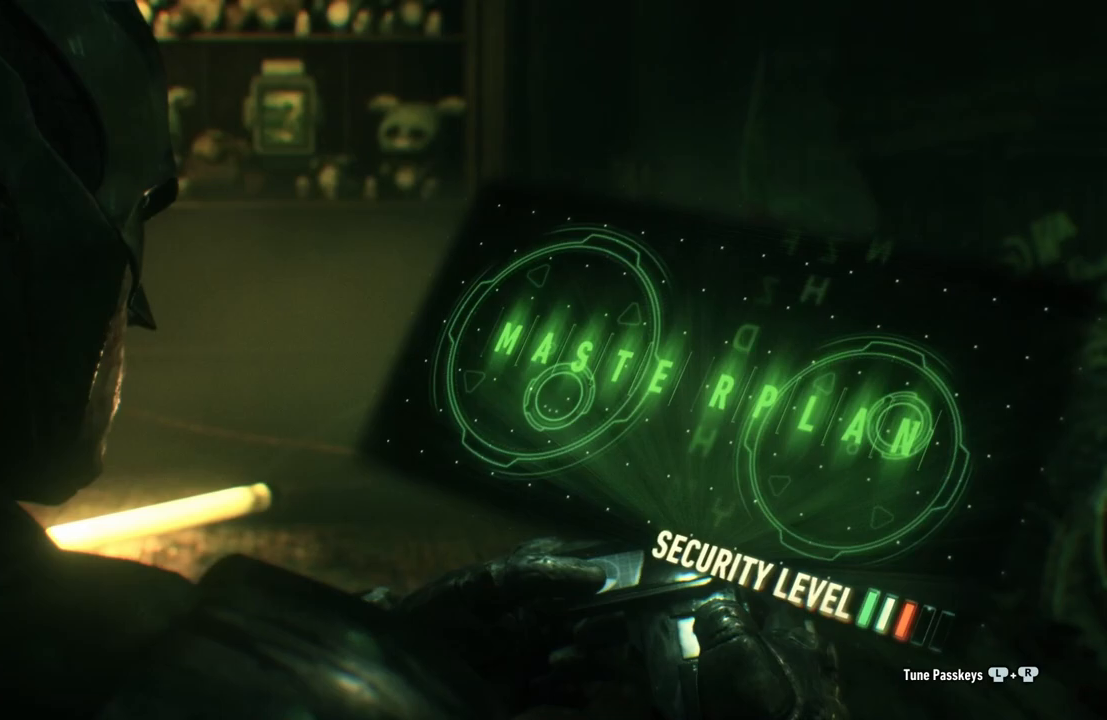
{"buttons": [], "left_stick": "down-right", "right_stick": "up-right", "events": []}
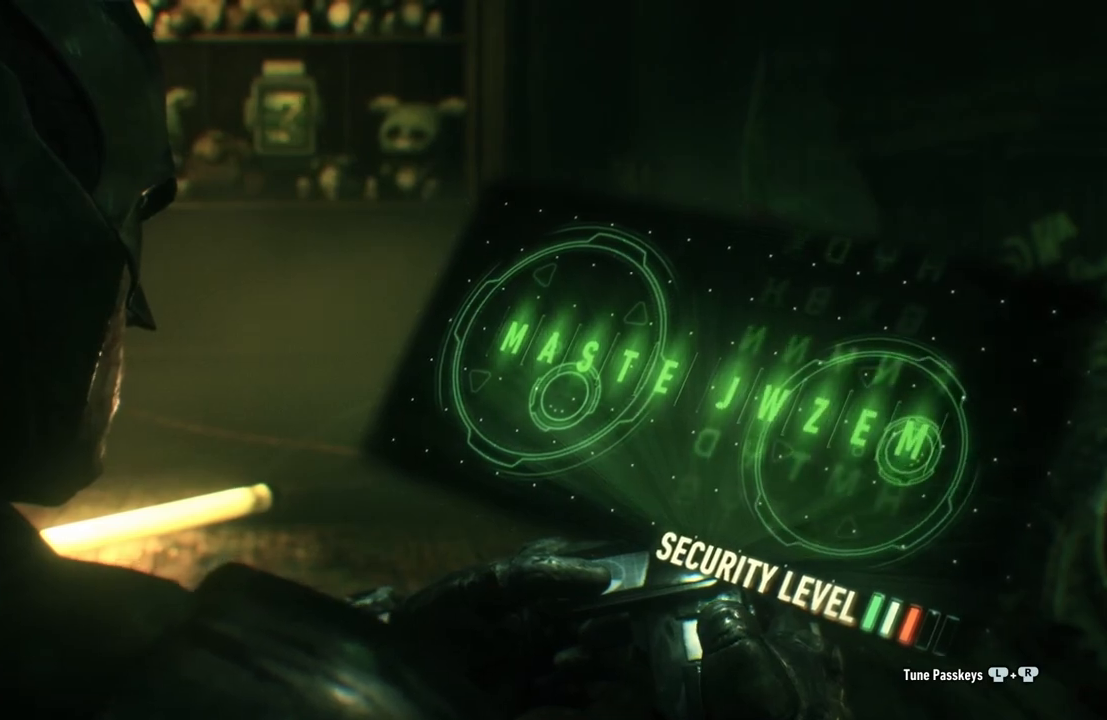
{"buttons": [], "left_stick": "down-right", "right_stick": "up-right", "events": []}
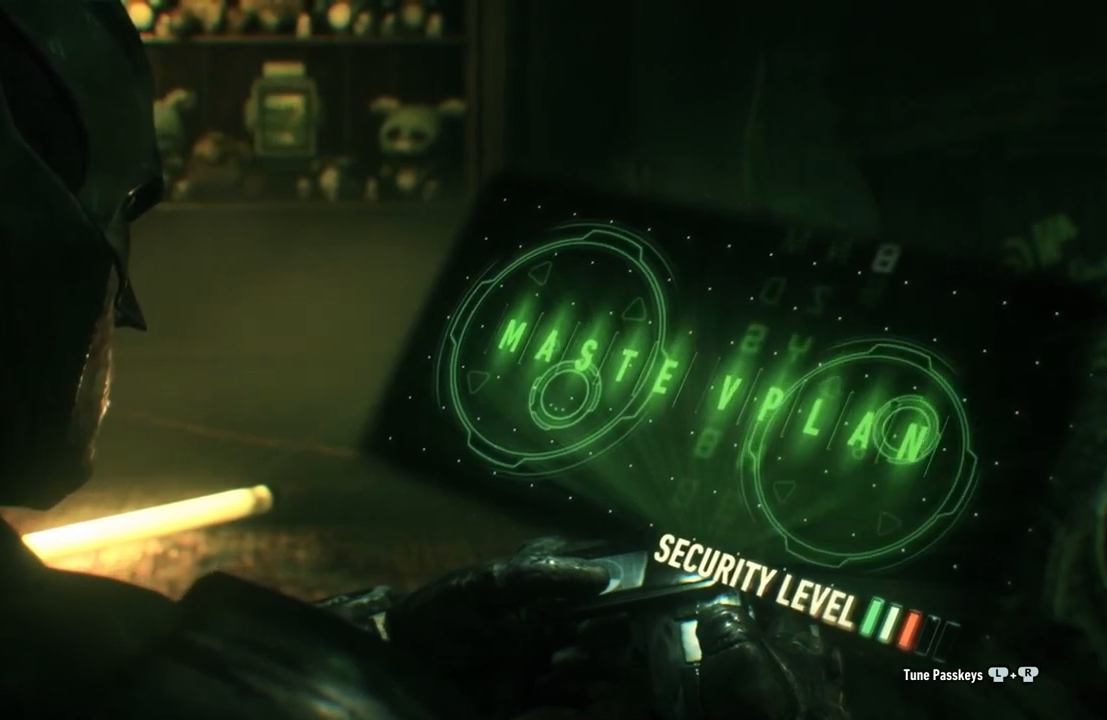
{"buttons": [], "left_stick": "down-right", "right_stick": "up-right", "events": []}
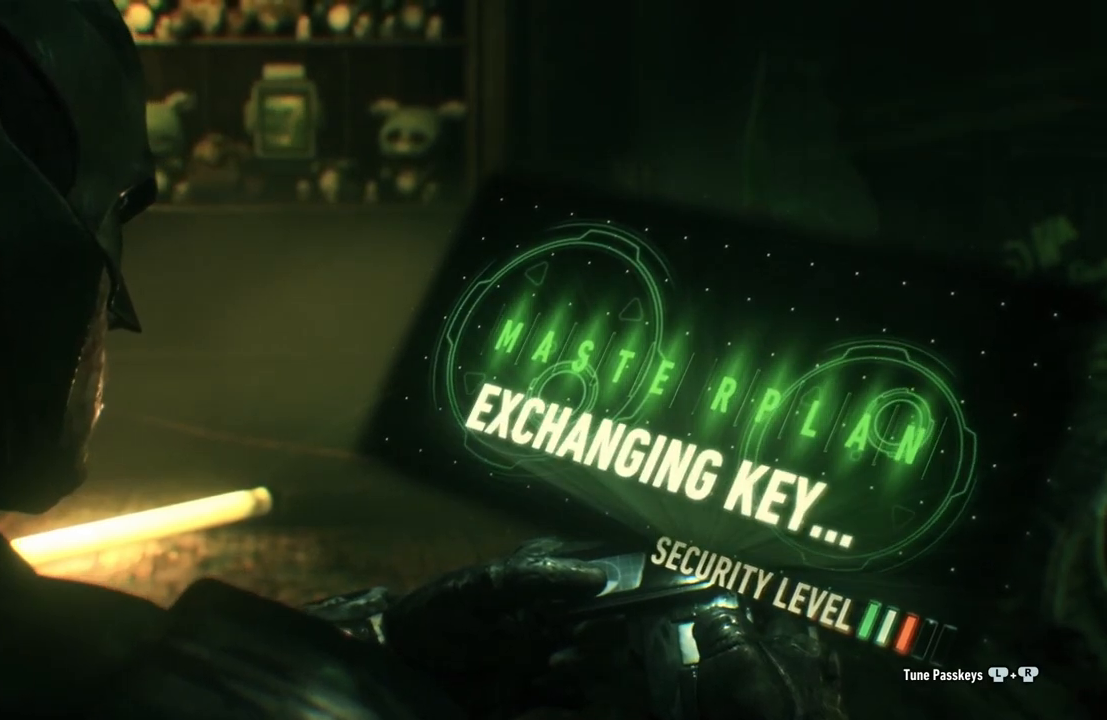
{"buttons": [], "left_stick": "down-right", "right_stick": "up-right", "events": []}
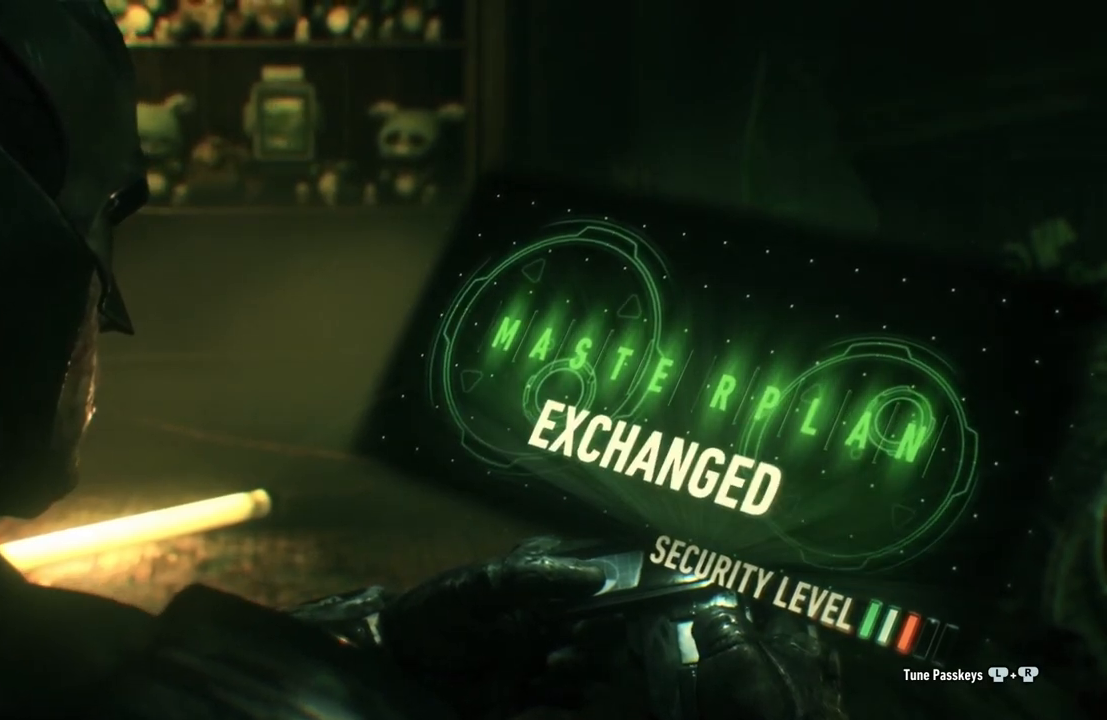
{"buttons": [], "left_stick": "down-right", "right_stick": "up-right", "events": []}